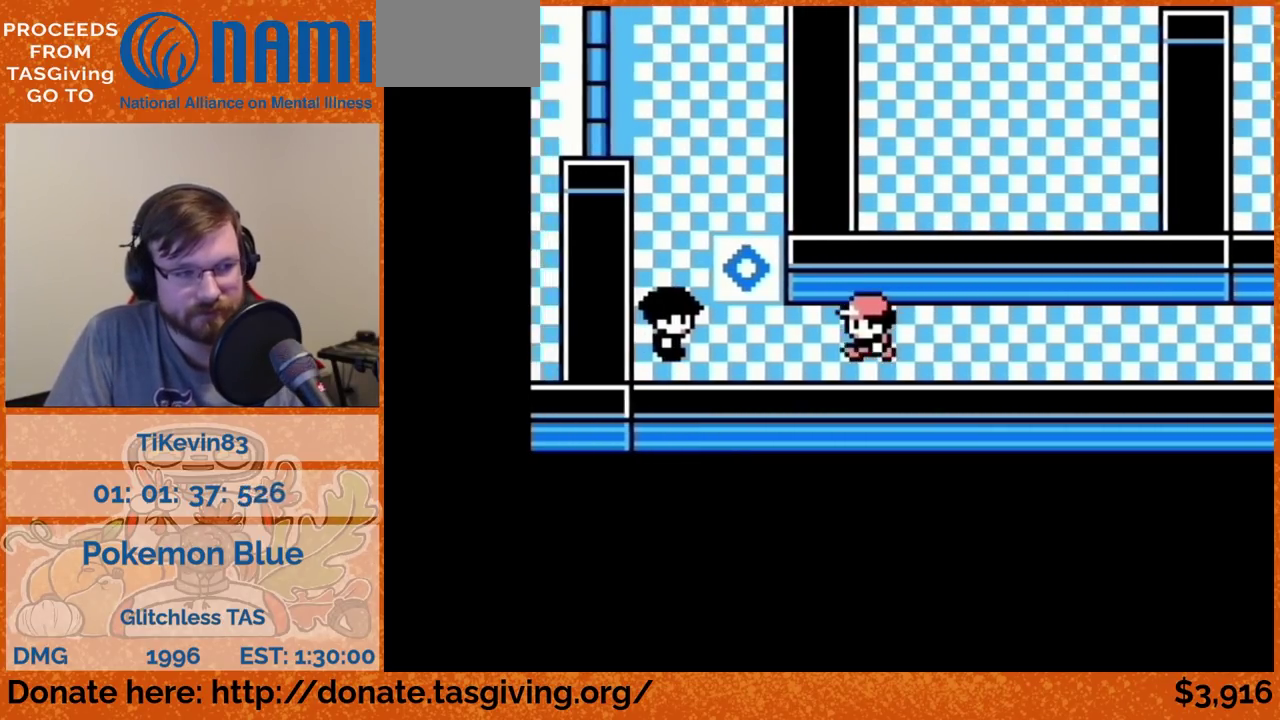
Gameplay with a controller (Nintendo layout); each line is a JSON object with the inputs held at the frame after it. "events" lists button and stick changes between this image and that frame as [ms after this image, input, new state], when the widget could be followed in between. Not read: L3 R3.
{"buttons": ["DPAD_UP"], "events": [[217, "DPAD_LEFT", "up"], [217, "DPAD_UP", "down"]]}
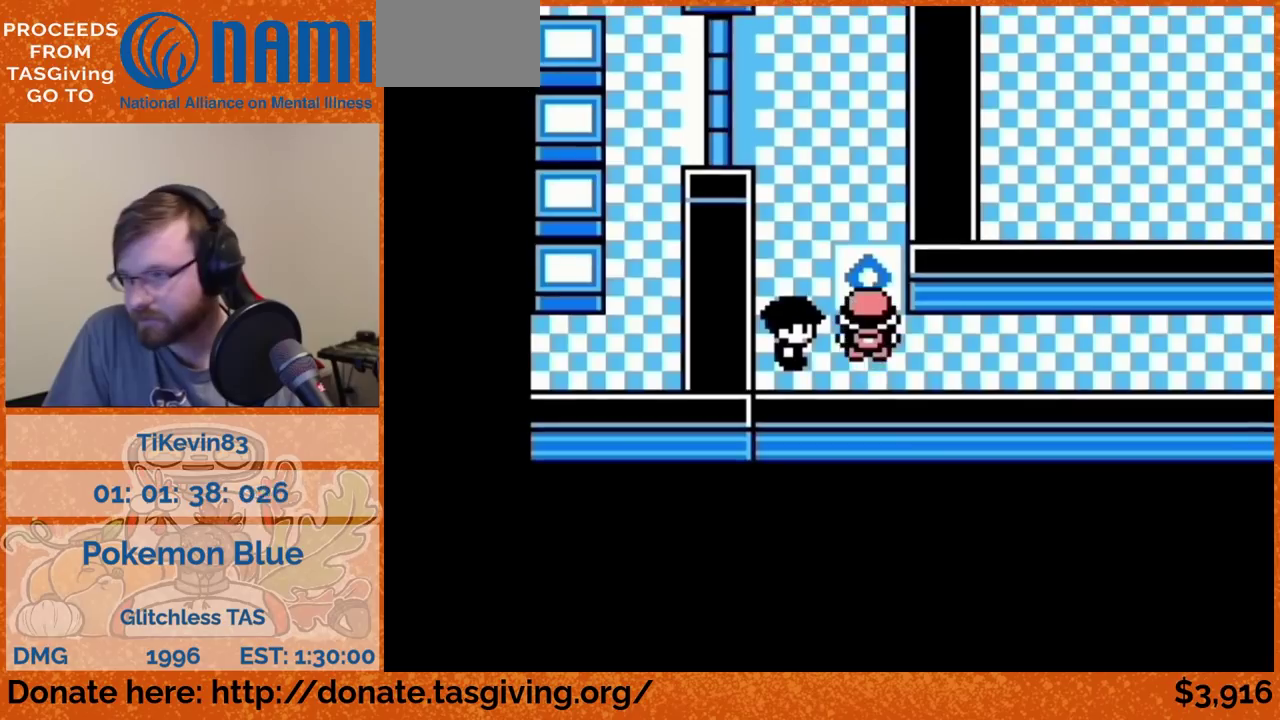
{"buttons": ["DPAD_UP"]}
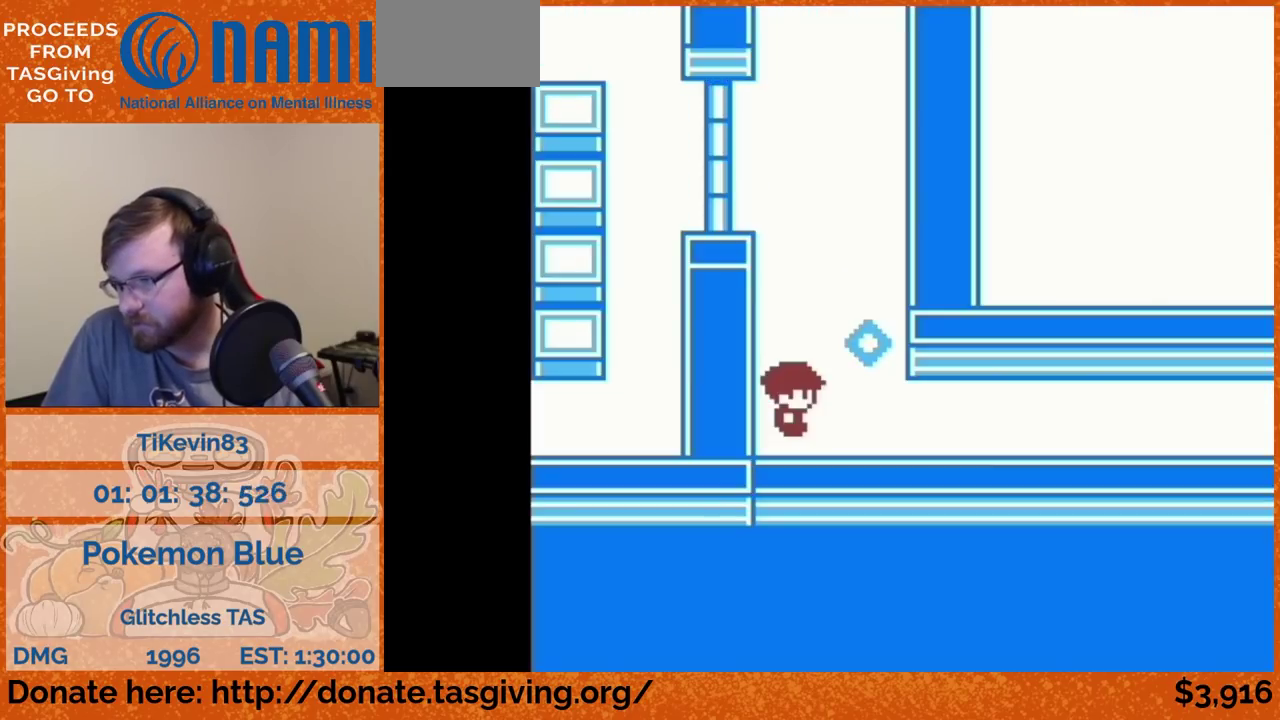
{"buttons": ["DPAD_DOWN"], "events": [[133, "DPAD_DOWN", "down"], [133, "DPAD_UP", "up"]]}
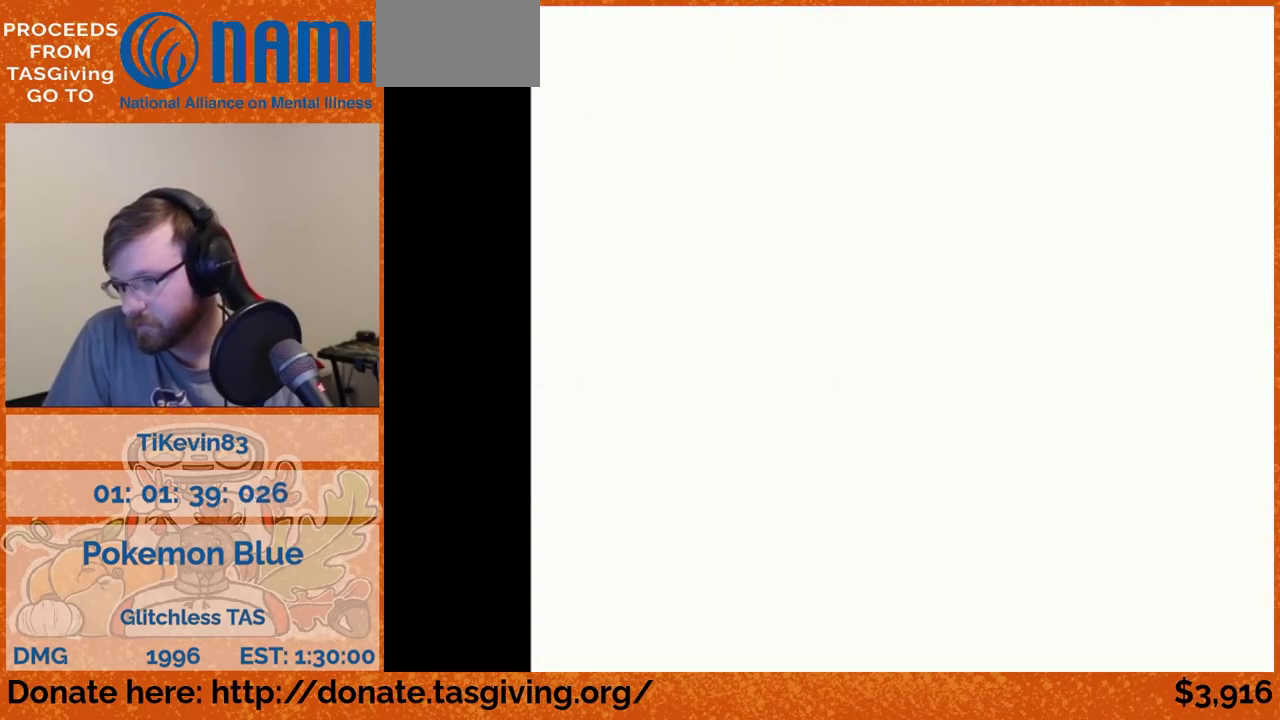
{"buttons": ["DPAD_DOWN"]}
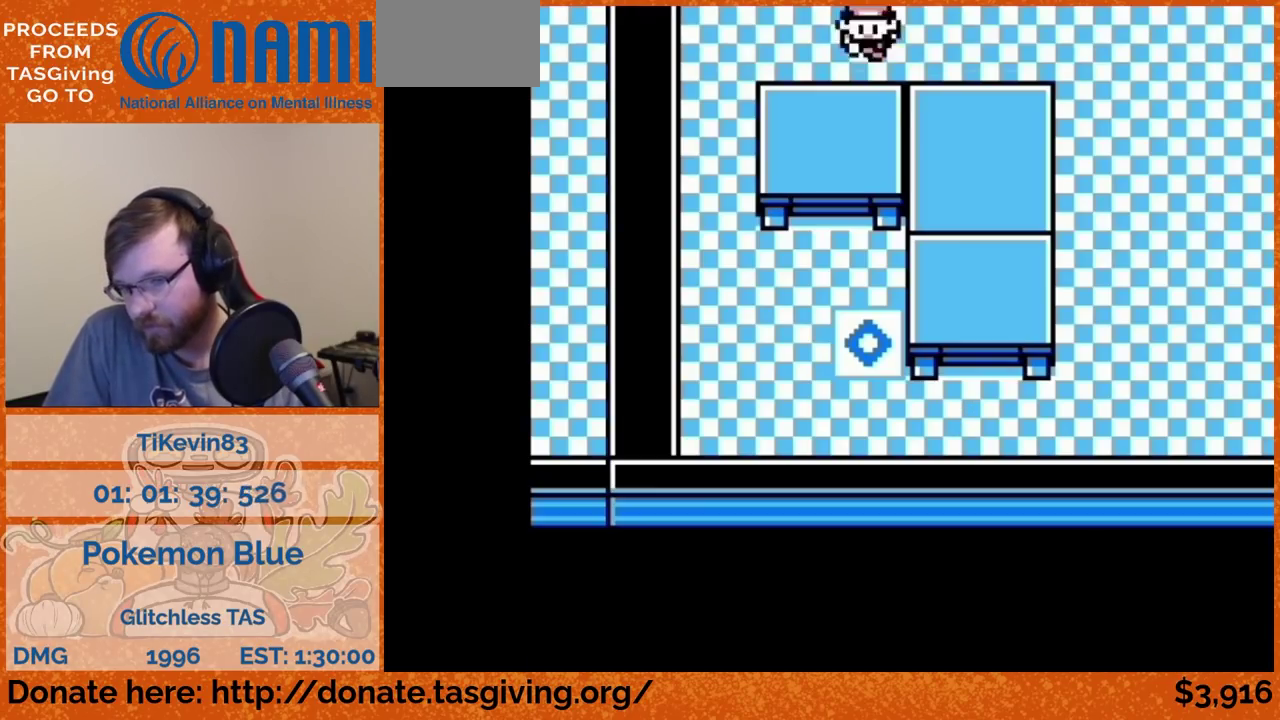
{"buttons": ["DPAD_UP"], "events": [[483, "DPAD_DOWN", "up"], [483, "DPAD_UP", "down"]]}
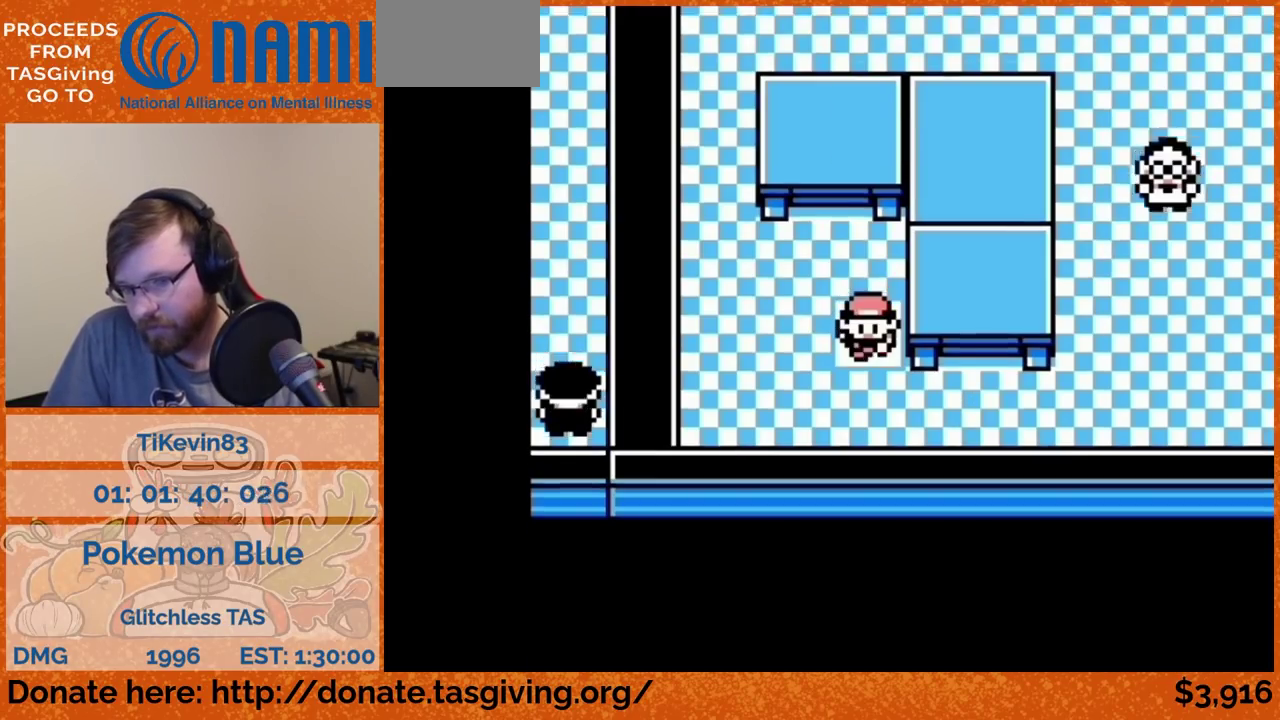
{"buttons": ["DPAD_UP"]}
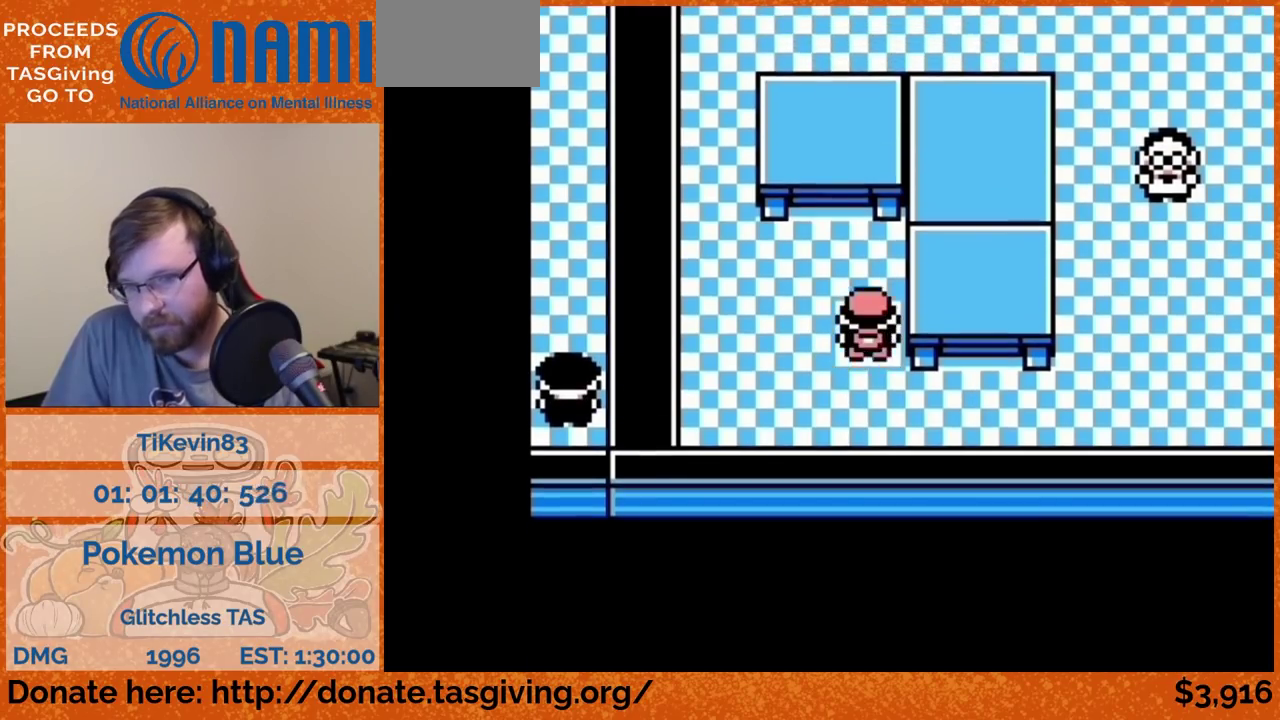
{"buttons": ["DPAD_UP"]}
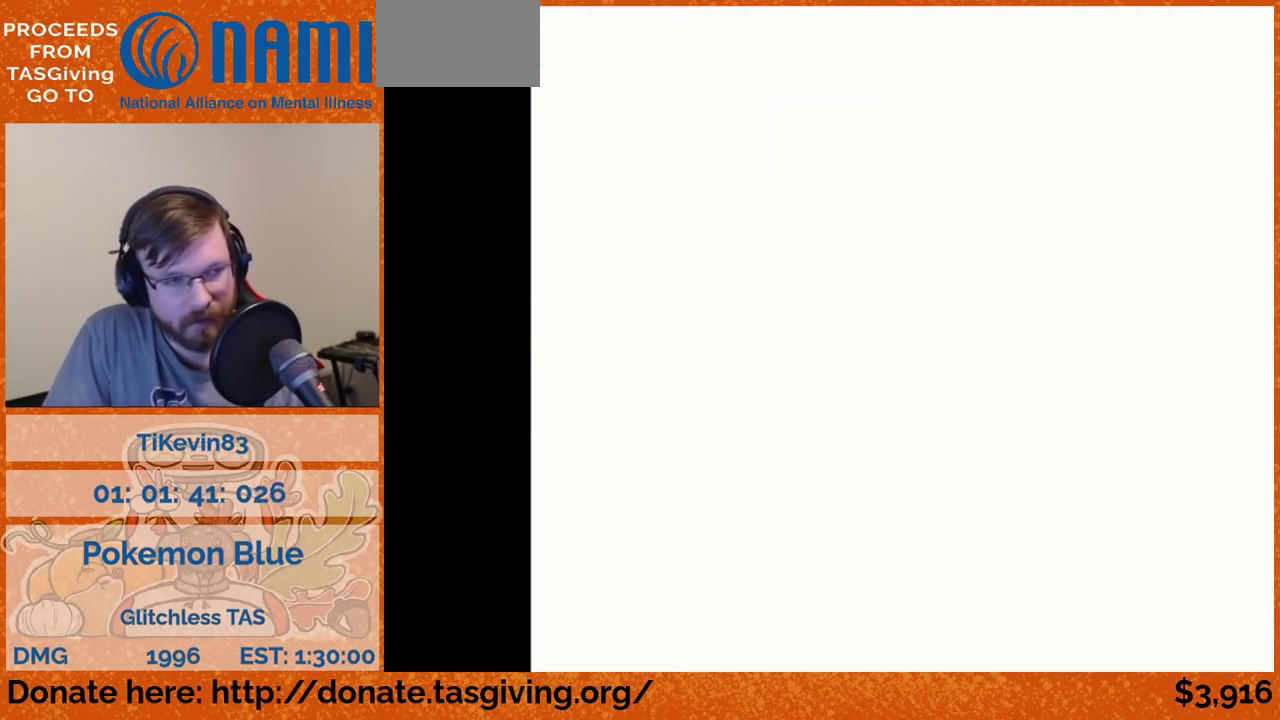
{"buttons": ["DPAD_UP"]}
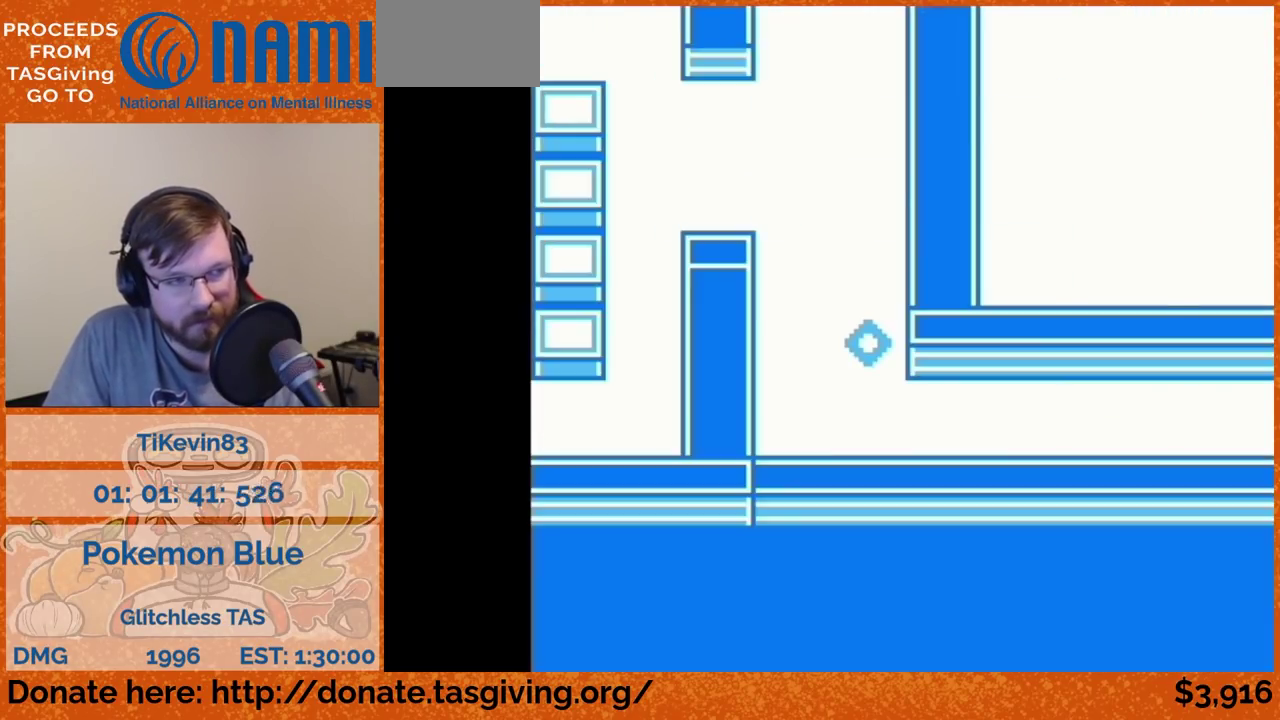
{"buttons": ["DPAD_UP"]}
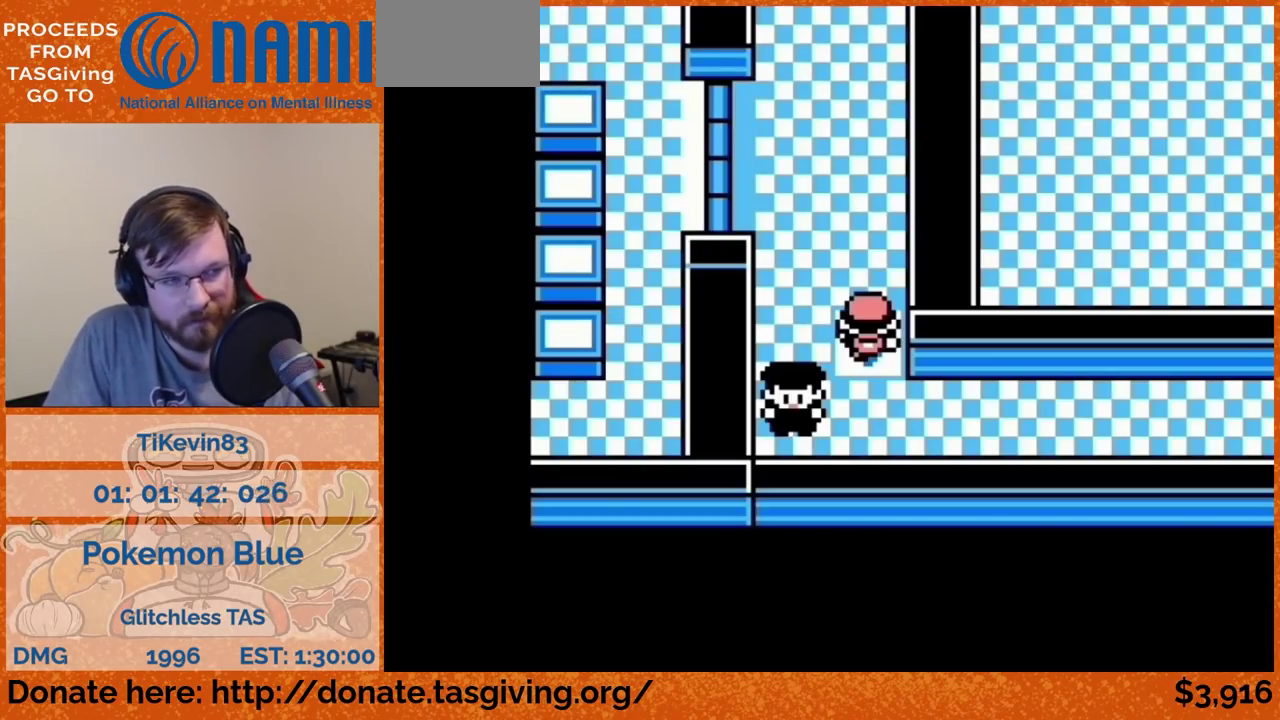
{"buttons": ["DPAD_UP"]}
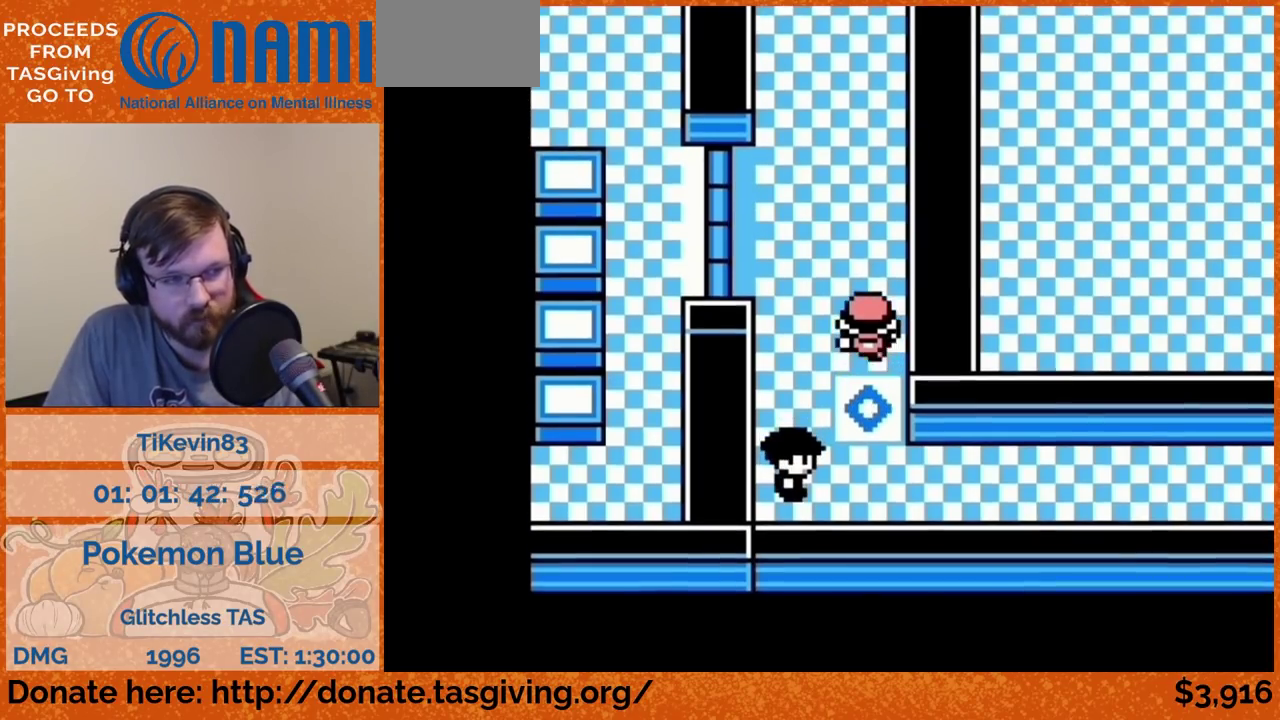
{"buttons": [], "events": [[117, "DPAD_LEFT", "down"], [117, "DPAD_UP", "up"], [383, "DPAD_LEFT", "up"]]}
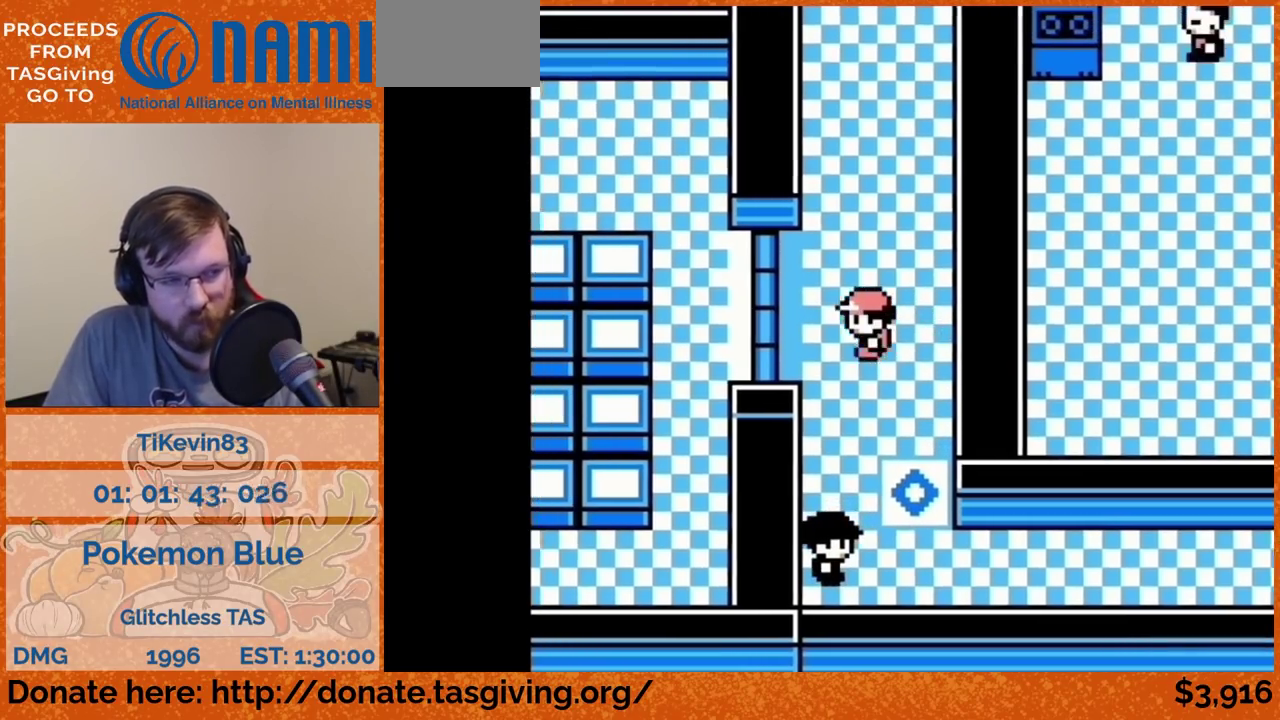
{"buttons": [], "events": [[100, "A", "down"], [117, "A", "up"]]}
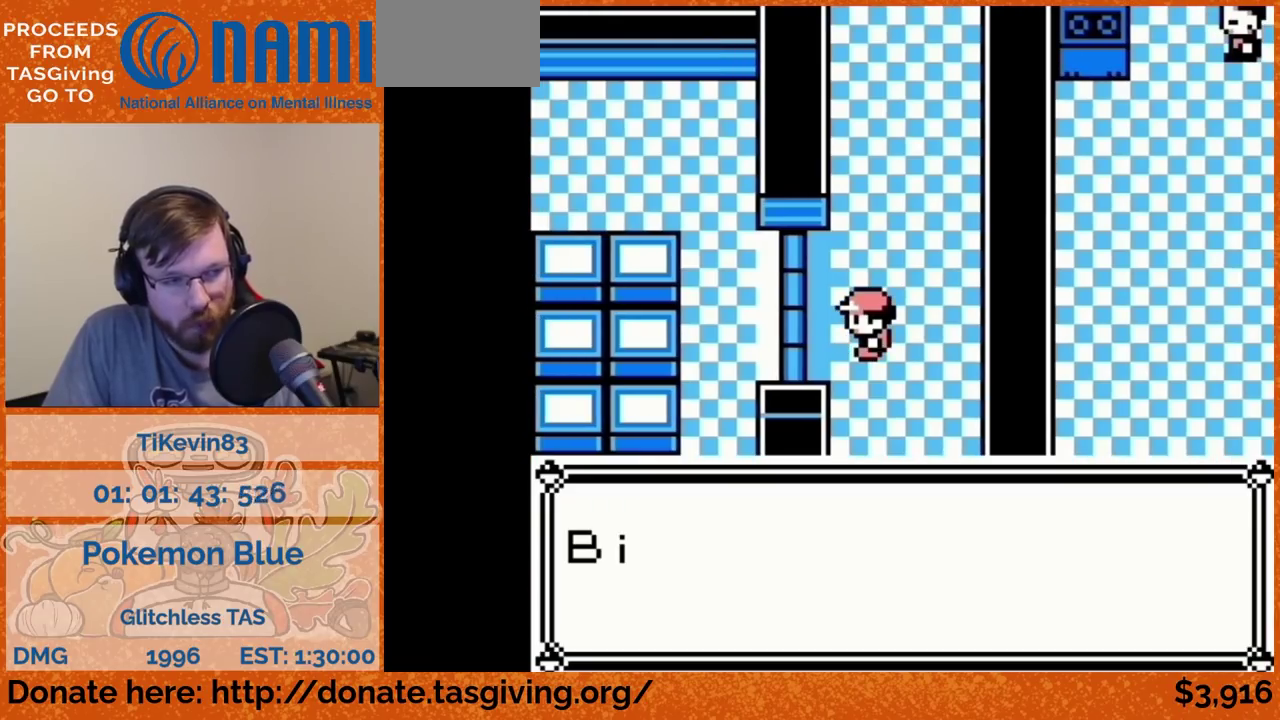
{"buttons": []}
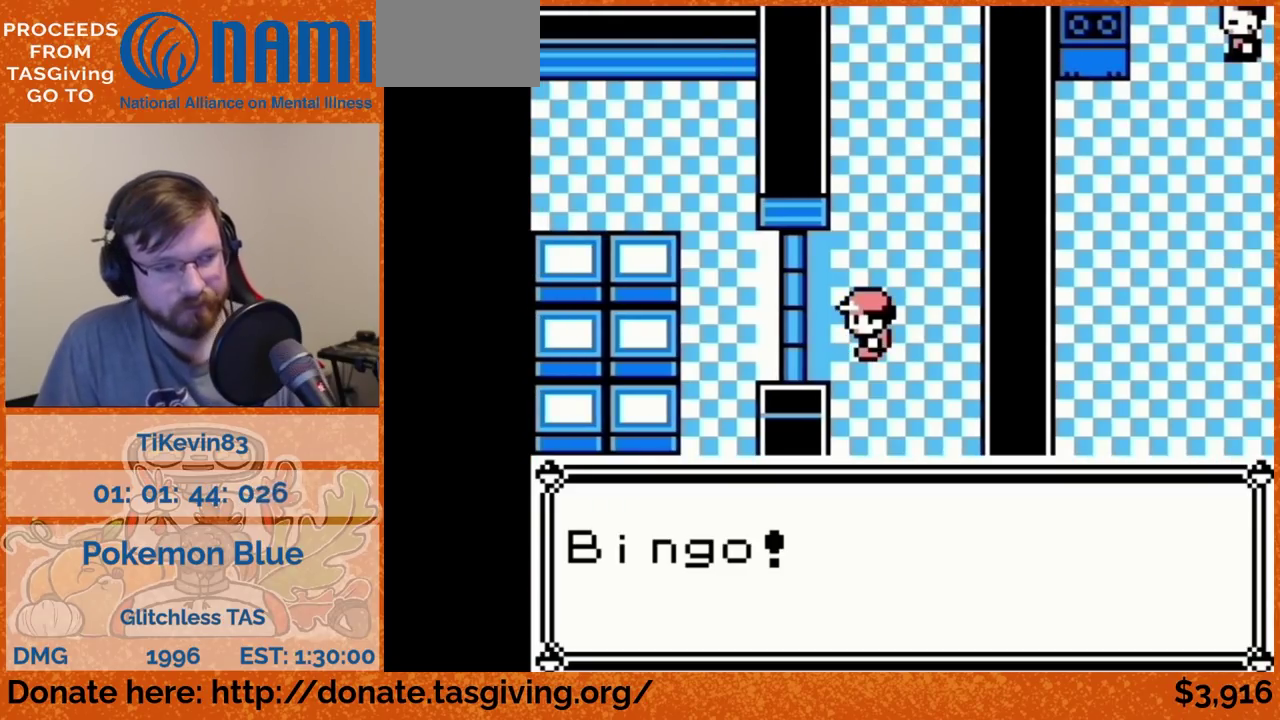
{"buttons": []}
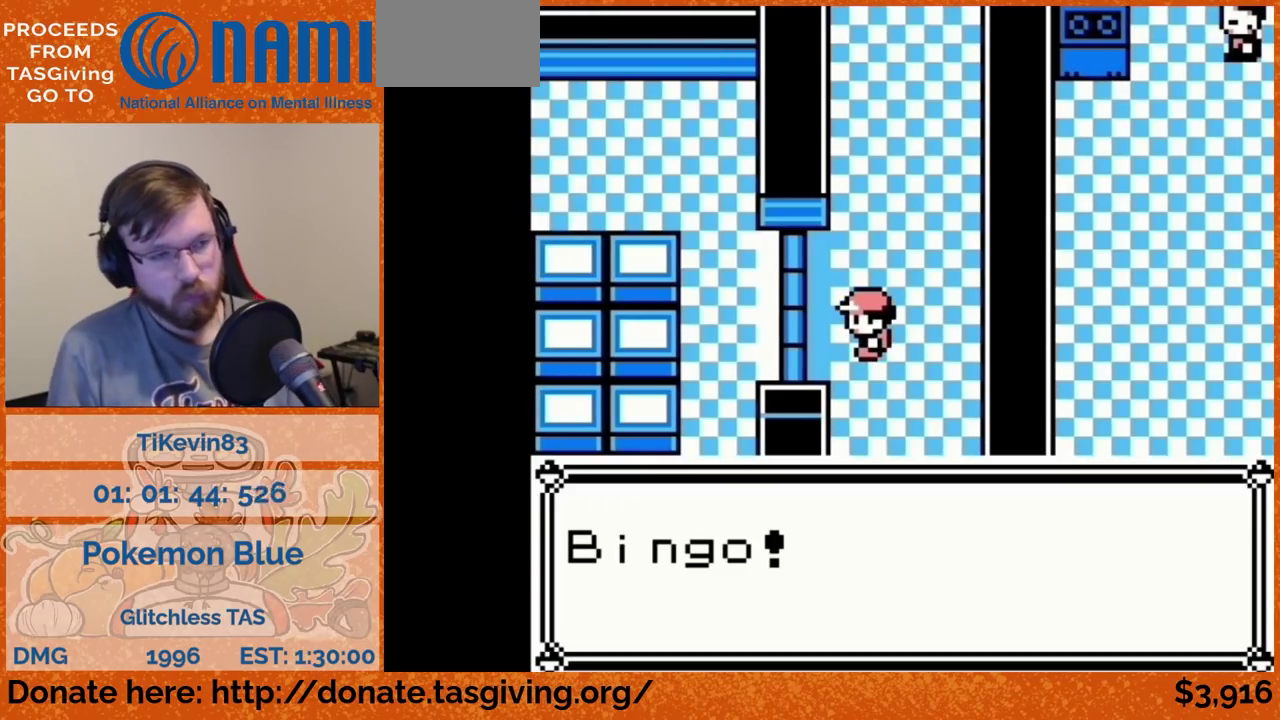
{"buttons": ["A"], "events": [[500, "A", "down"]]}
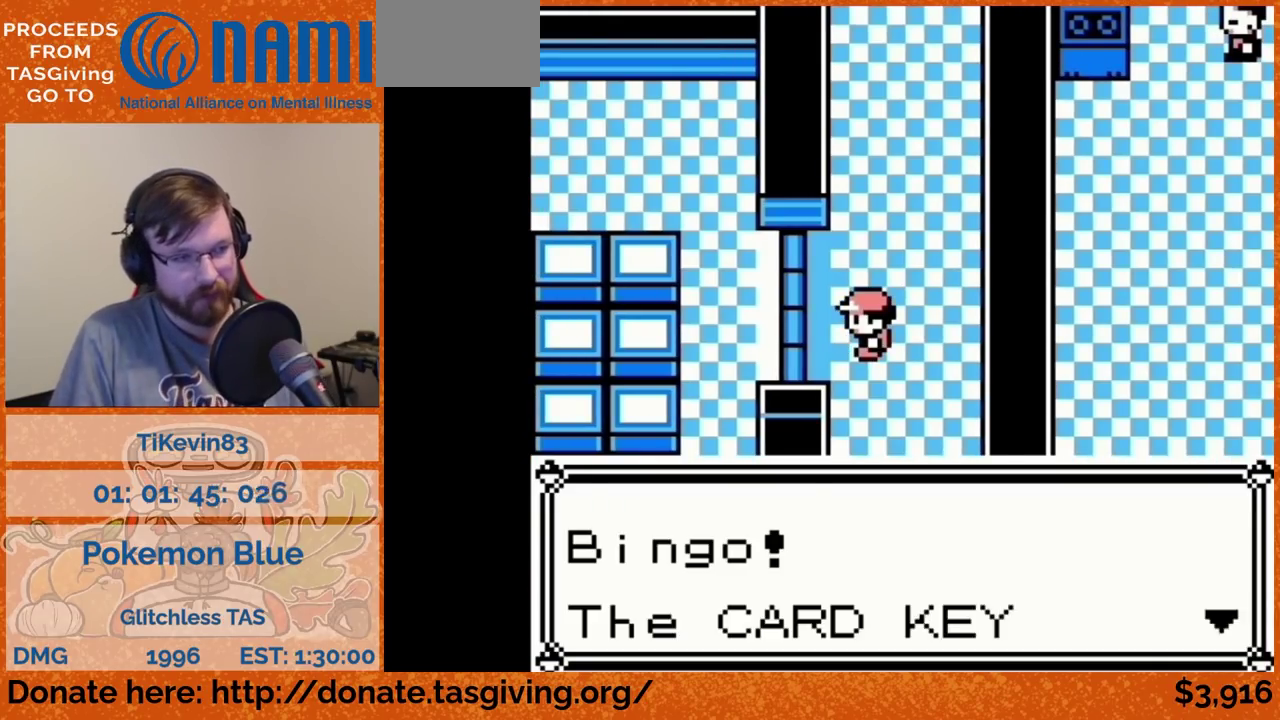
{"buttons": [], "events": [[17, "A", "up"], [433, "B", "down"], [450, "B", "up"]]}
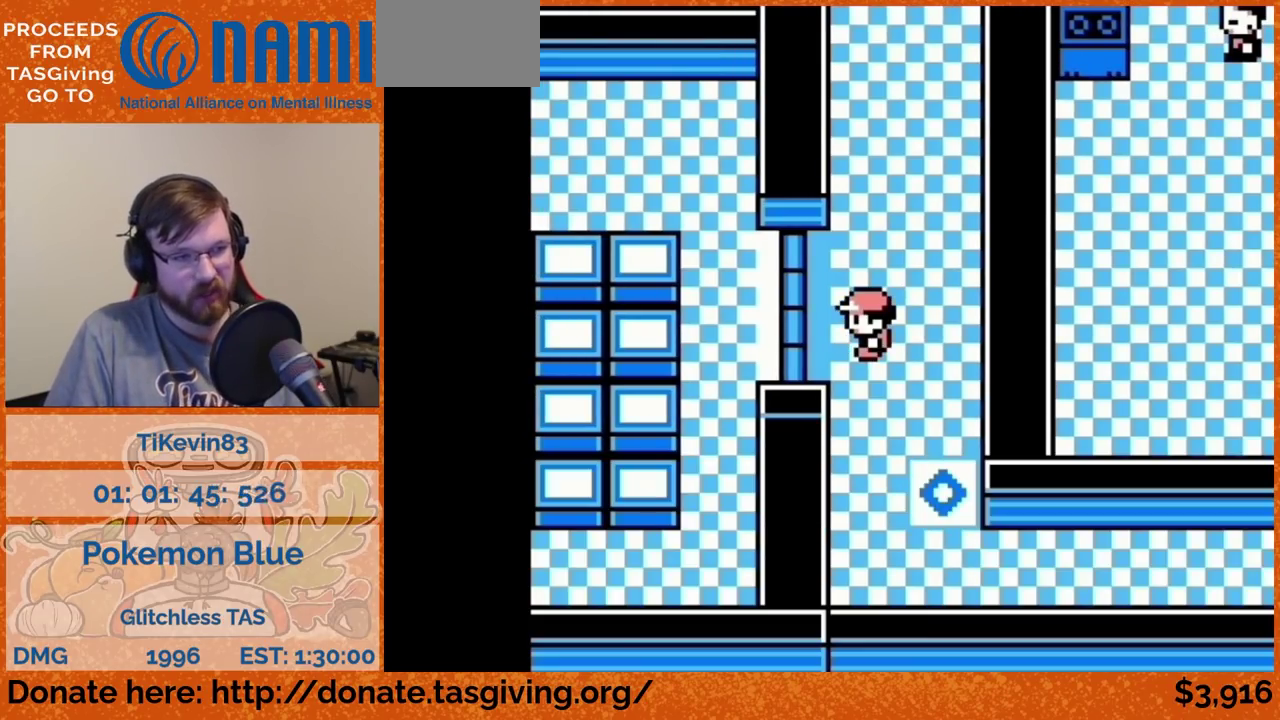
{"buttons": ["DPAD_LEFT"], "events": [[17, "DPAD_LEFT", "down"]]}
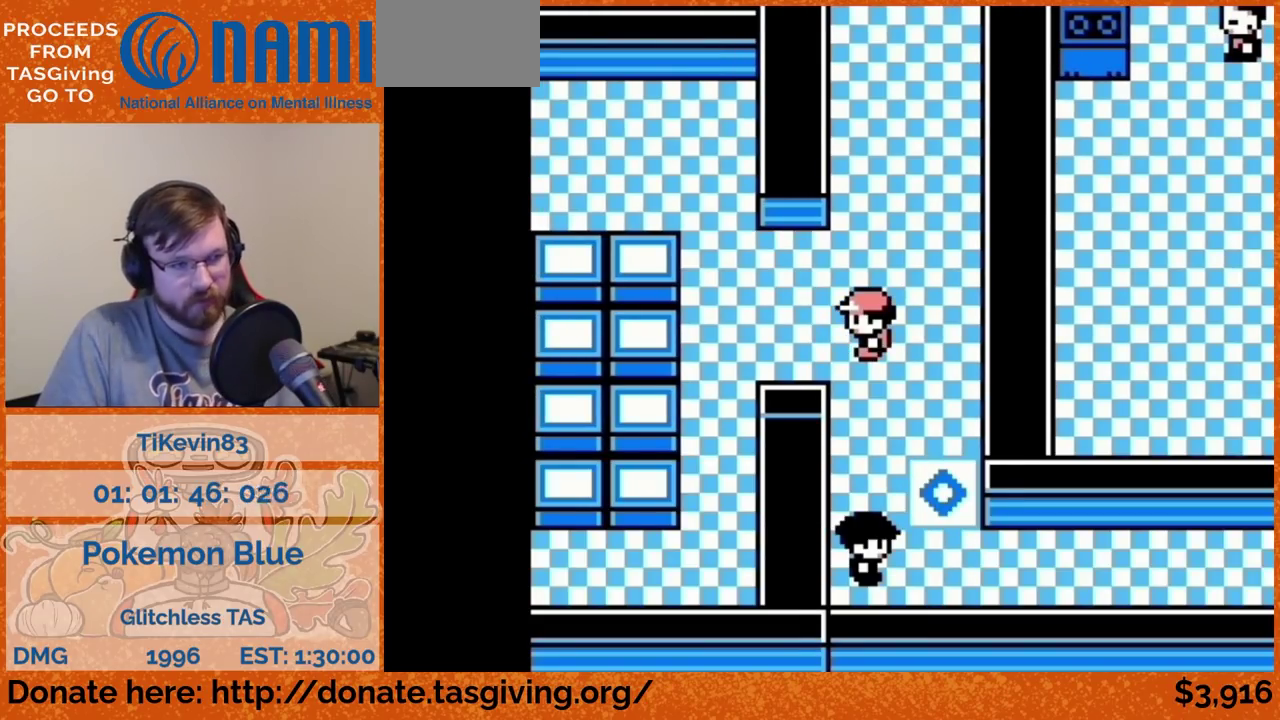
{"buttons": ["DPAD_DOWN"], "events": [[333, "DPAD_DOWN", "down"], [333, "DPAD_LEFT", "up"]]}
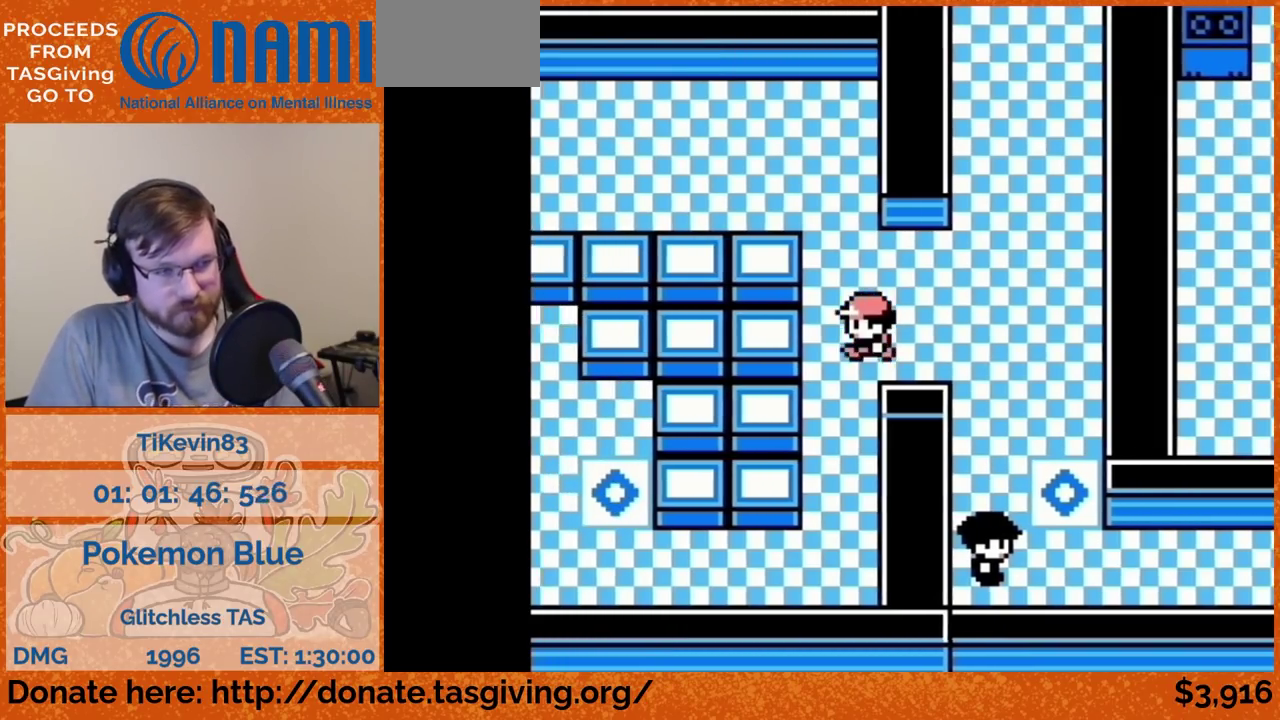
{"buttons": ["DPAD_DOWN"]}
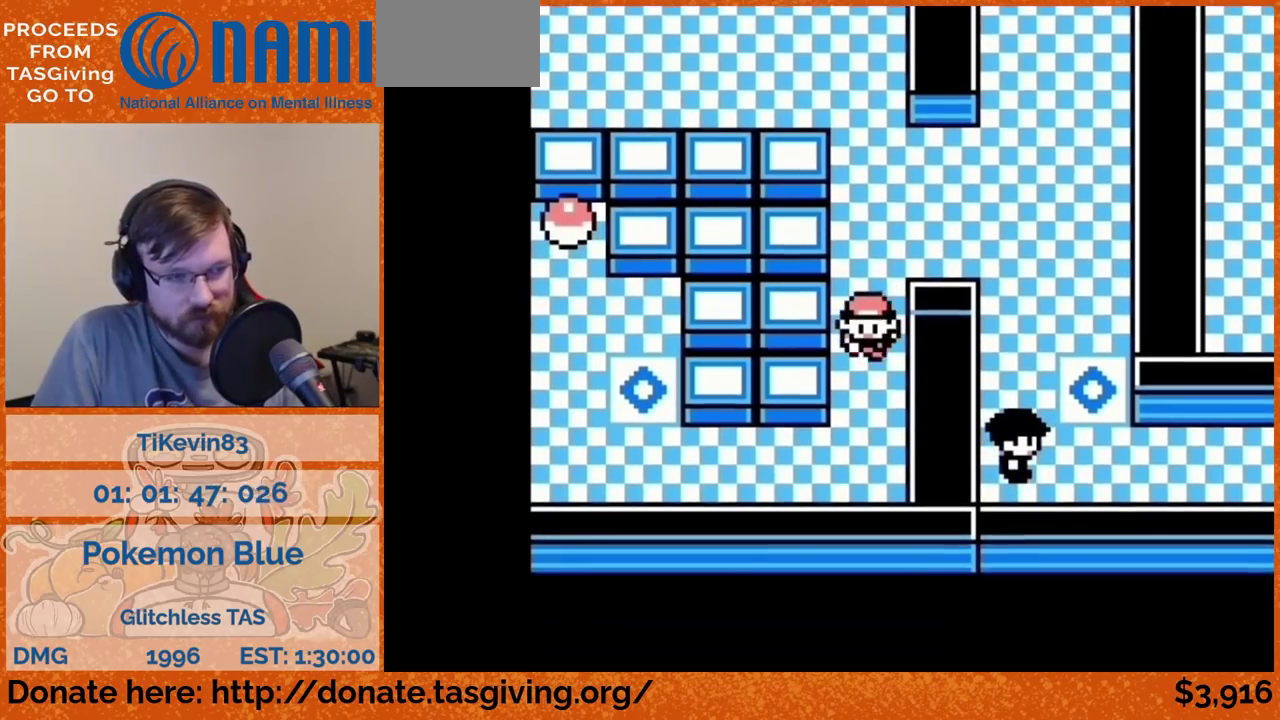
{"buttons": ["DPAD_LEFT"], "events": [[350, "DPAD_DOWN", "up"], [350, "DPAD_LEFT", "down"]]}
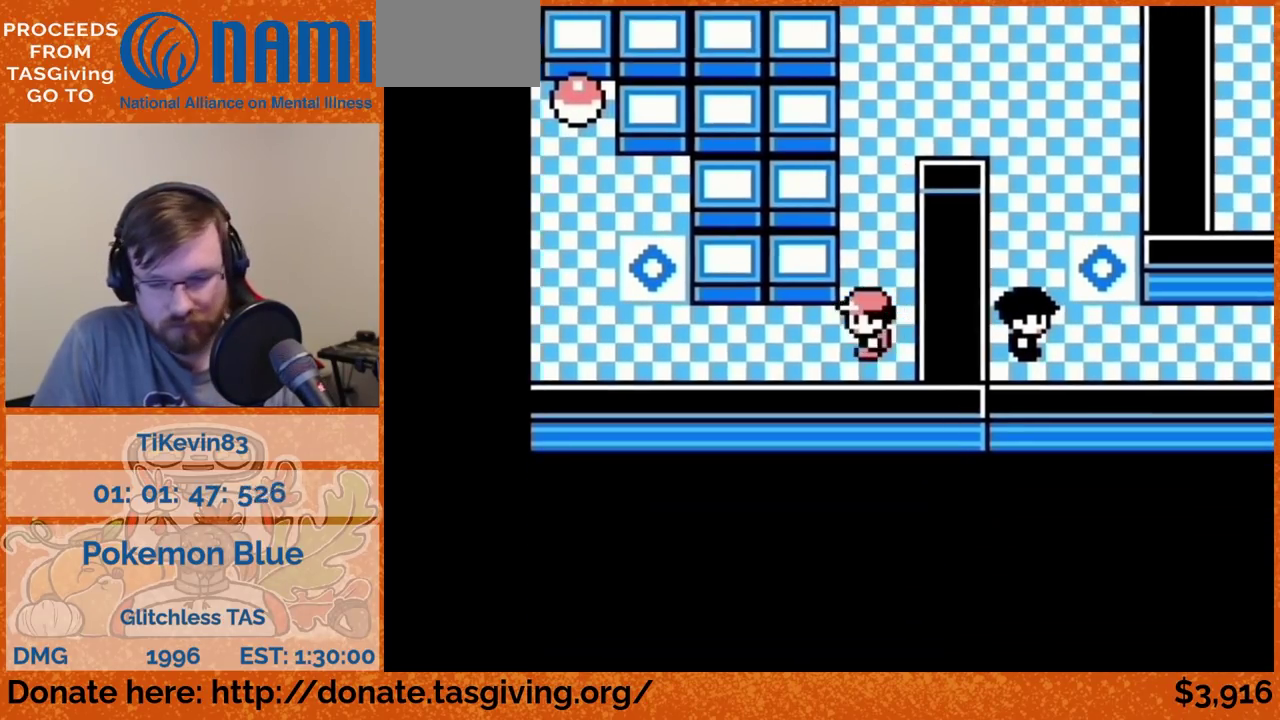
{"buttons": ["DPAD_LEFT"]}
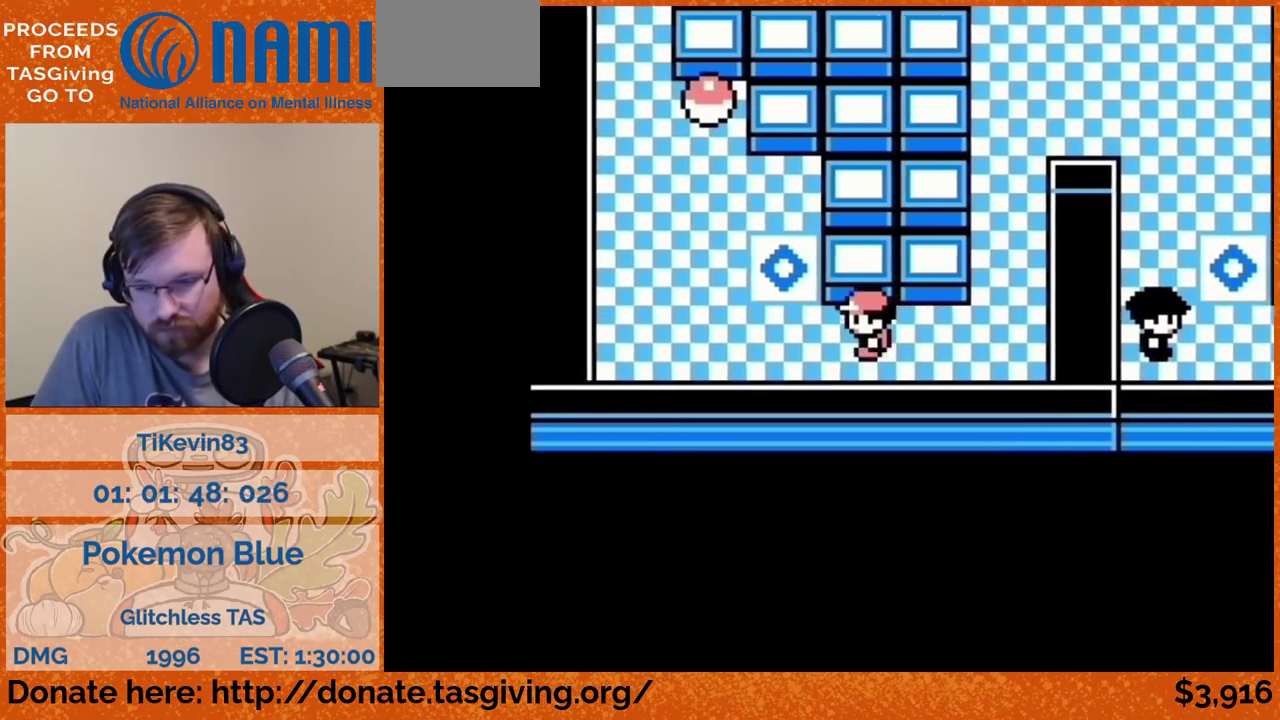
{"buttons": ["DPAD_UP"], "events": [[200, "DPAD_LEFT", "up"], [200, "DPAD_UP", "down"]]}
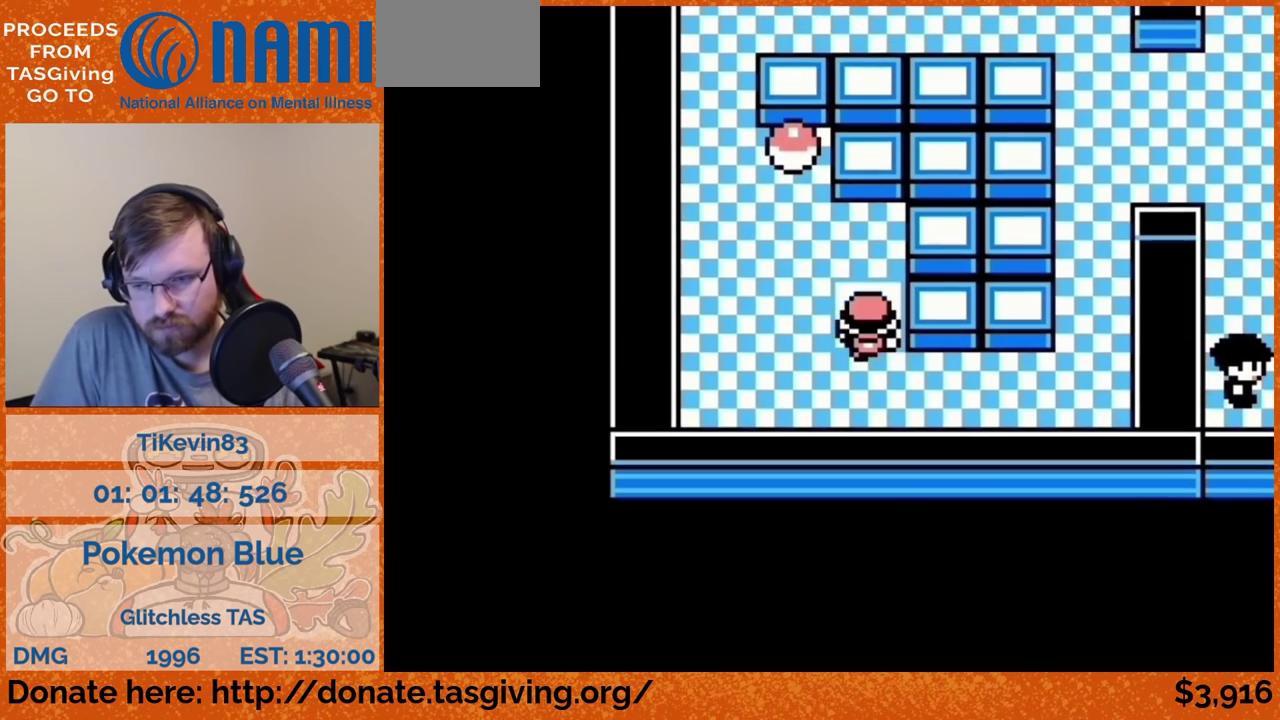
{"buttons": ["DPAD_UP"]}
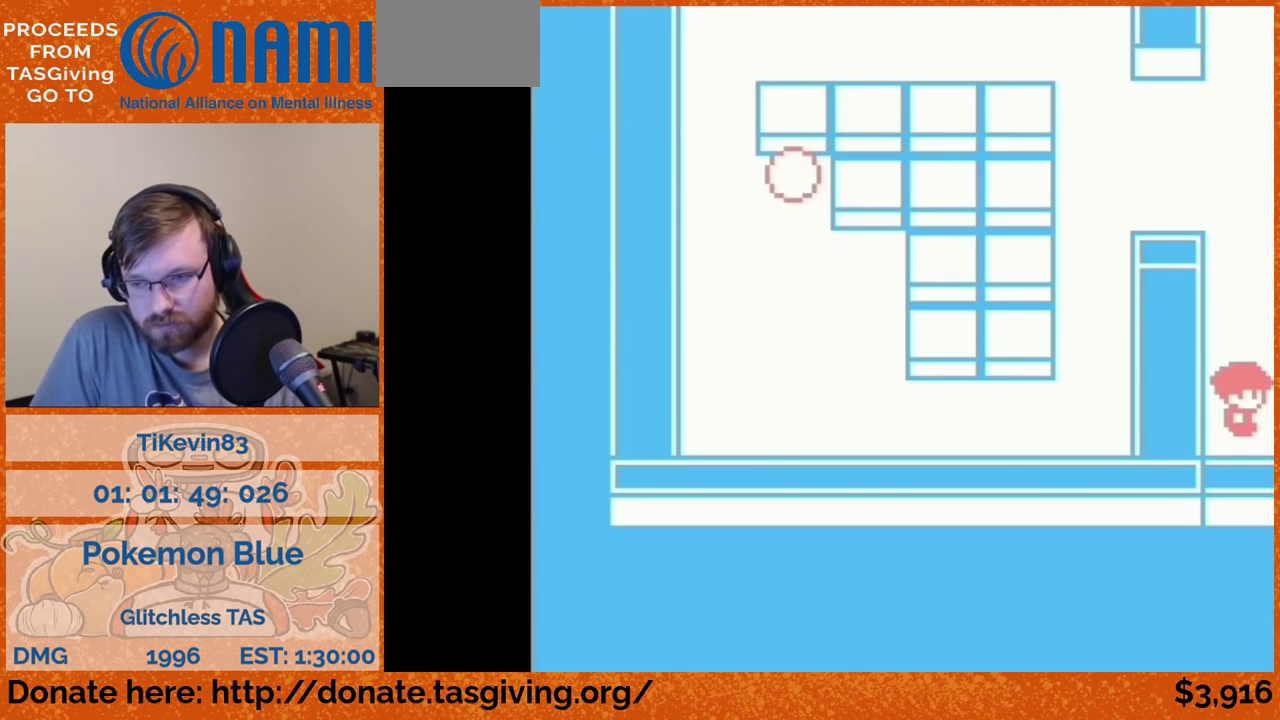
{"buttons": ["DPAD_UP"]}
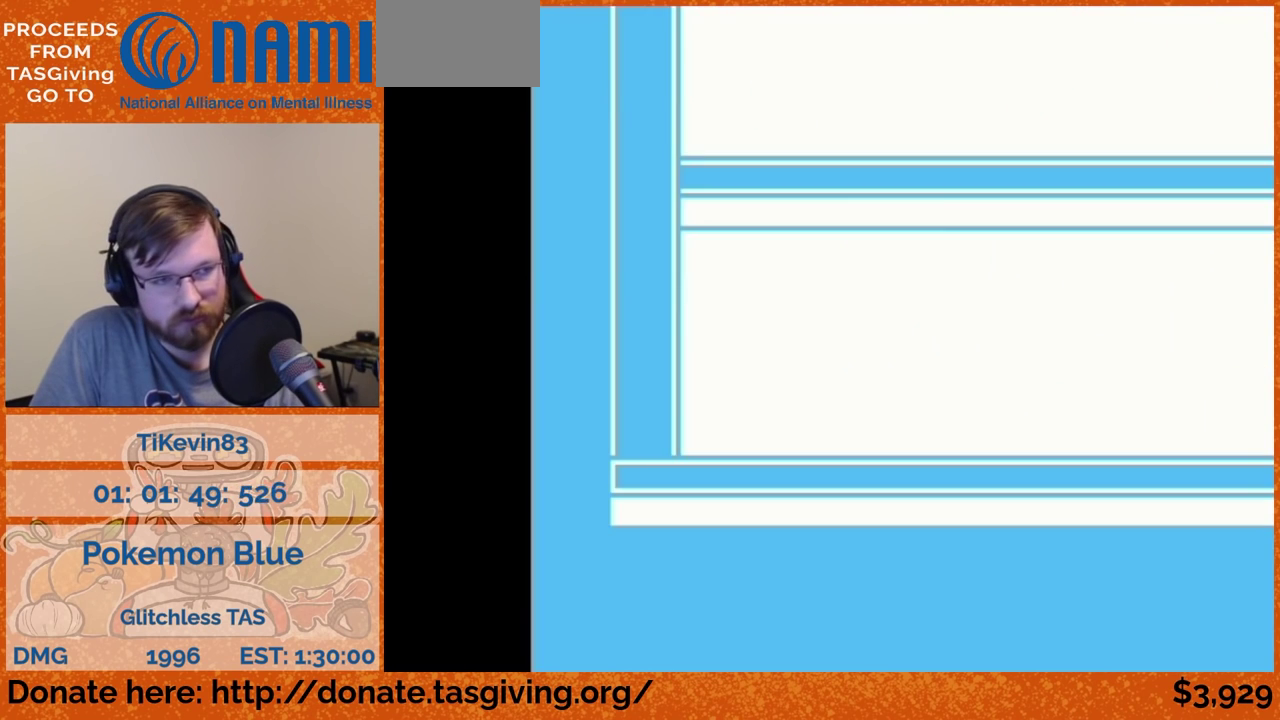
{"buttons": ["DPAD_UP"]}
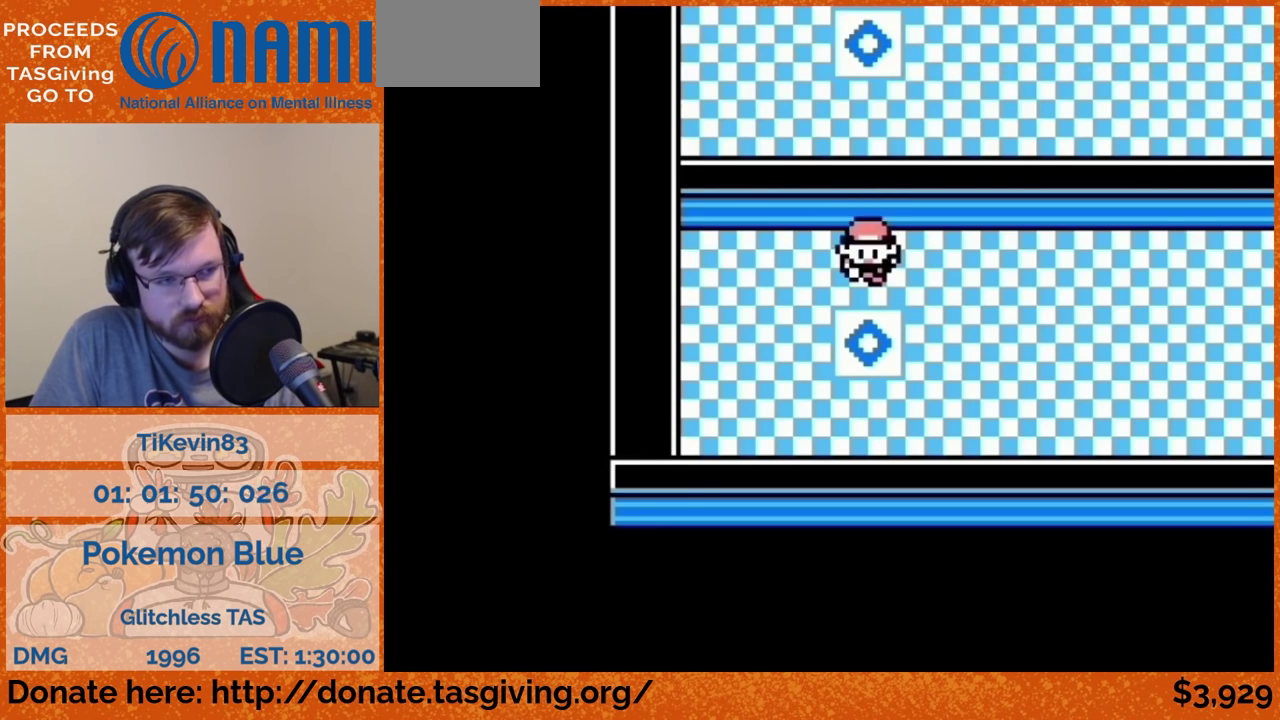
{"buttons": ["DPAD_RIGHT"], "events": [[67, "DPAD_RIGHT", "down"], [67, "DPAD_UP", "up"]]}